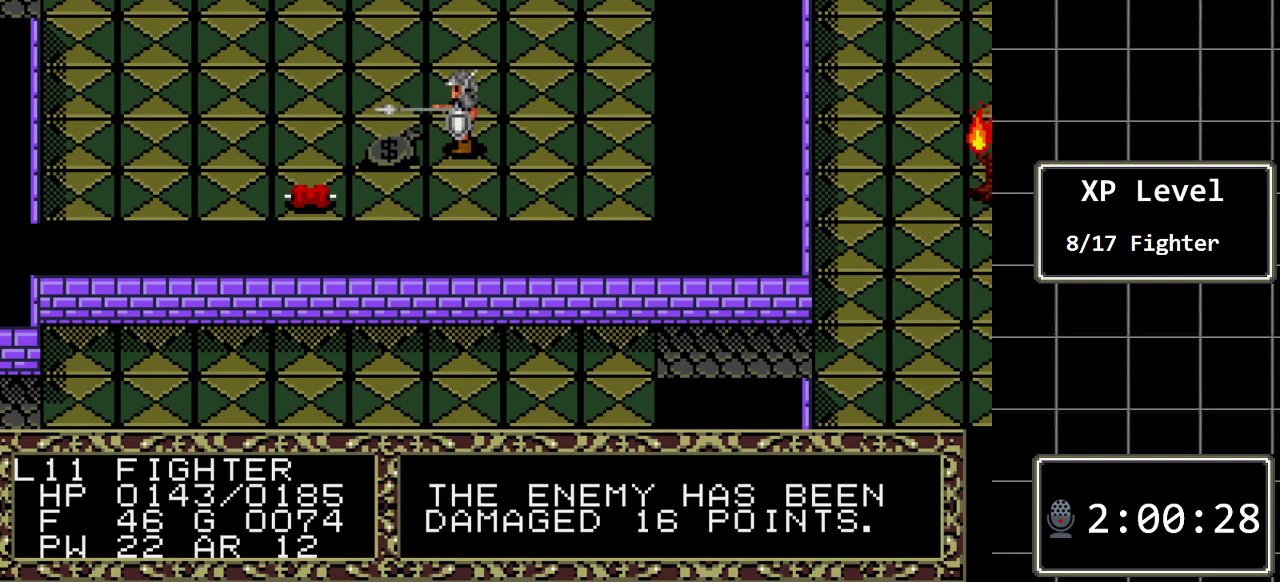
Gameplay with a controller (Xbox layout); each line is a JSON object with the inputs held at the frame after it. "events" lists button and stick changes between this image and that frame as [ms after this image, input, new state], when the widget could be followed in between. Not read: L1 L2 L3 R1 R2 R3.
{"buttons": ["DPAD_LEFT"], "events": [[400, "DPAD_LEFT", "down"]]}
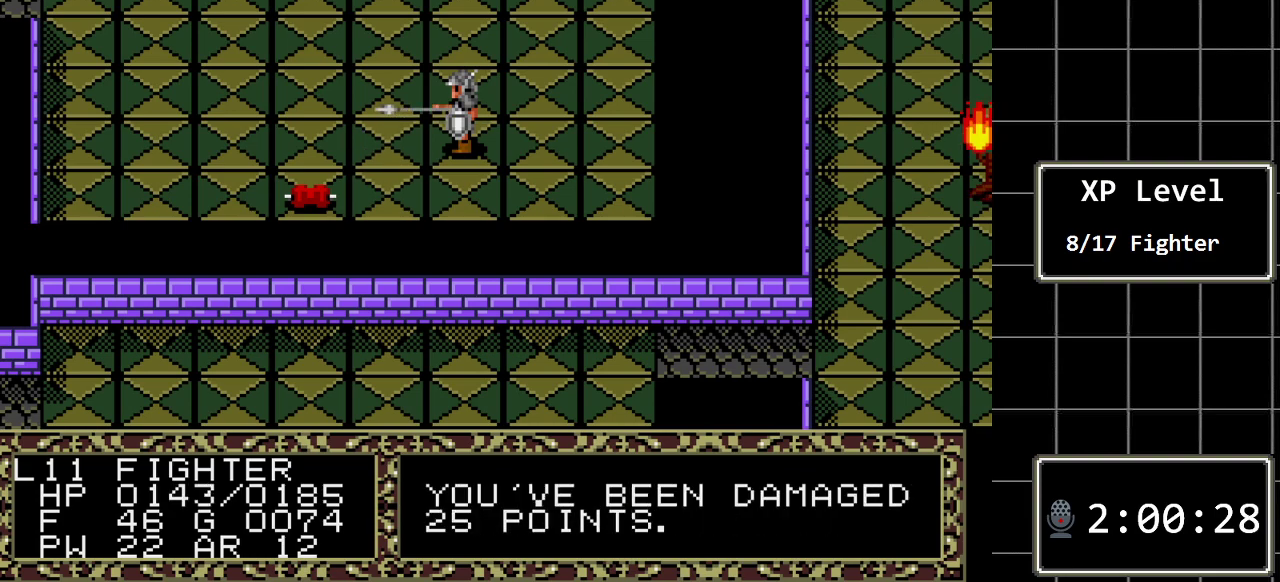
{"buttons": [], "events": [[117, "DPAD_LEFT", "up"]]}
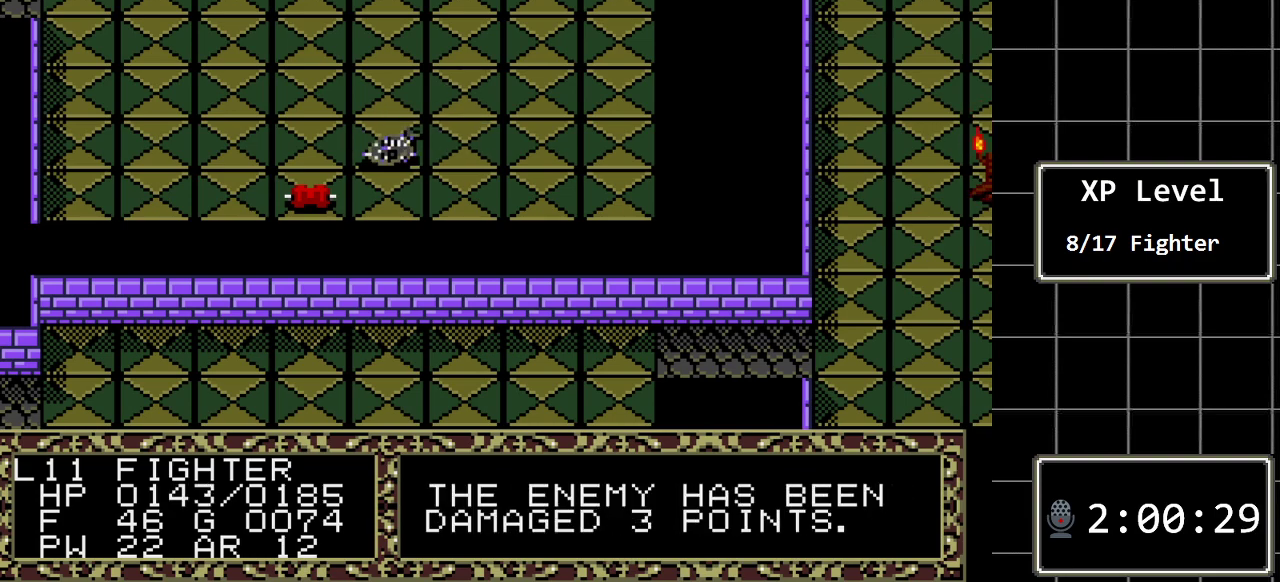
{"buttons": [], "events": []}
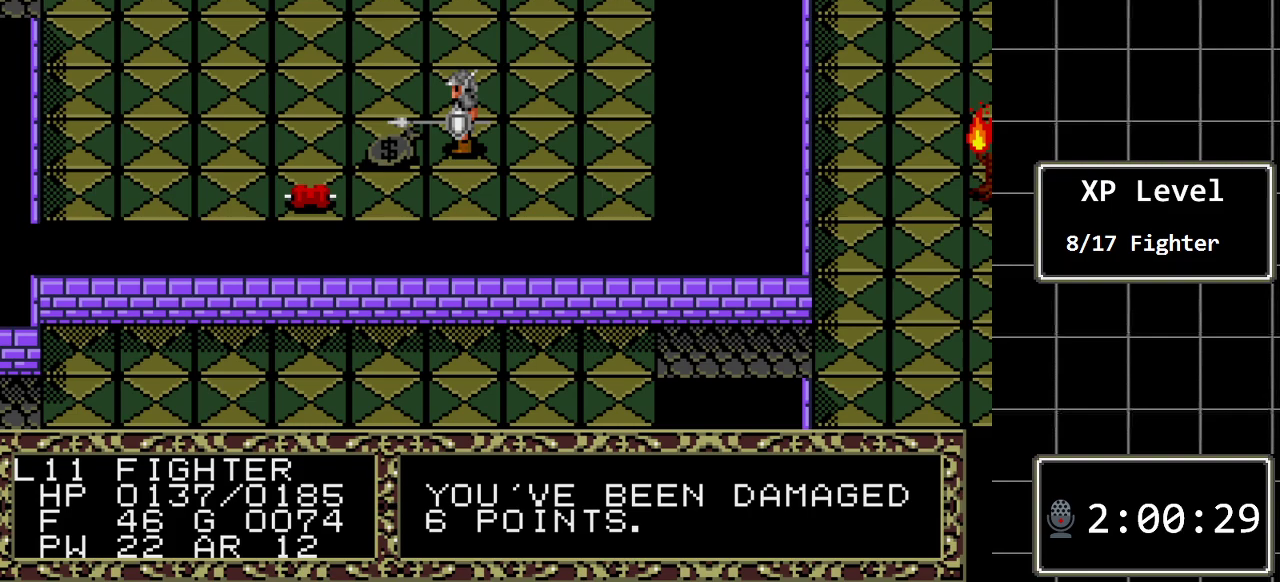
{"buttons": [], "events": [[217, "DPAD_LEFT", "down"], [467, "DPAD_LEFT", "up"]]}
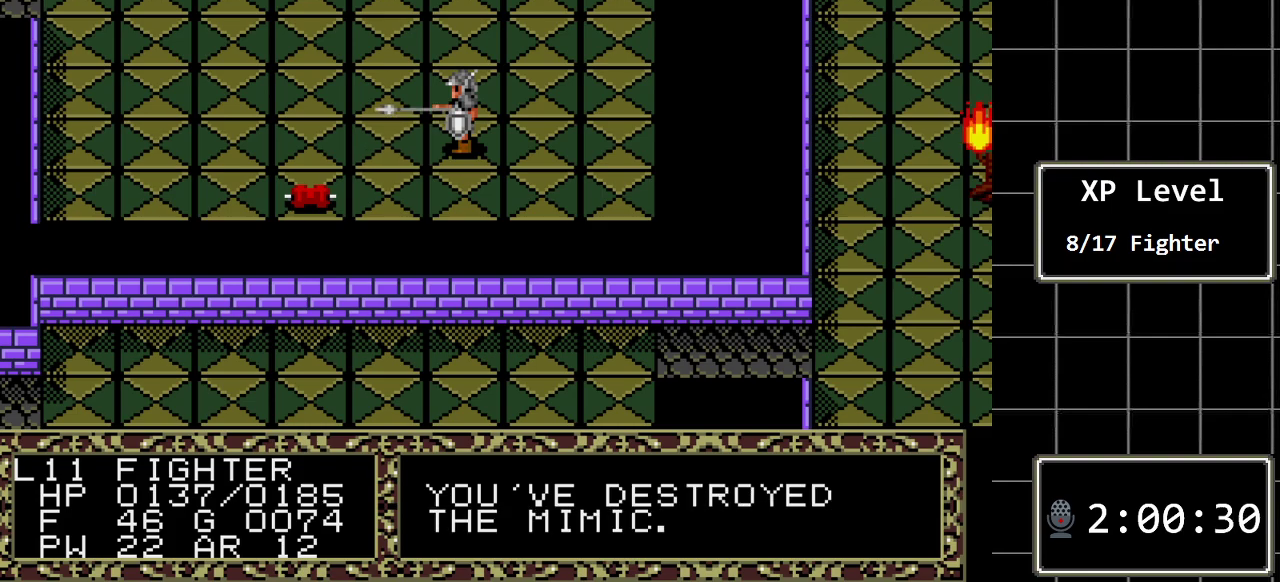
{"buttons": [], "events": []}
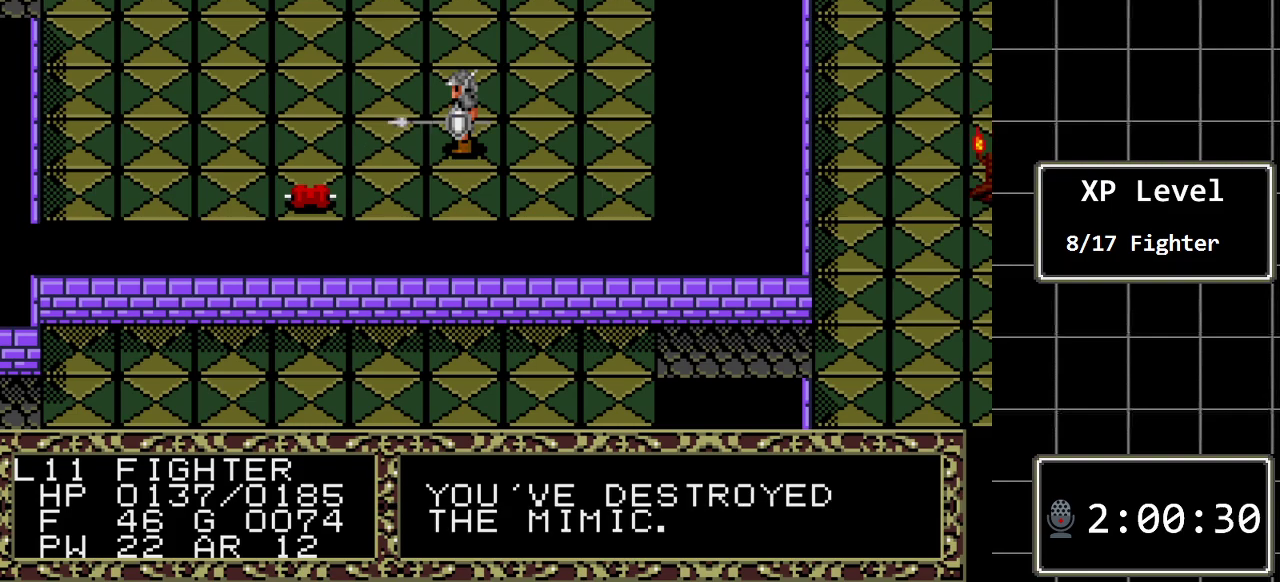
{"buttons": [], "events": [[33, "DPAD_LEFT", "down"], [233, "DPAD_LEFT", "up"]]}
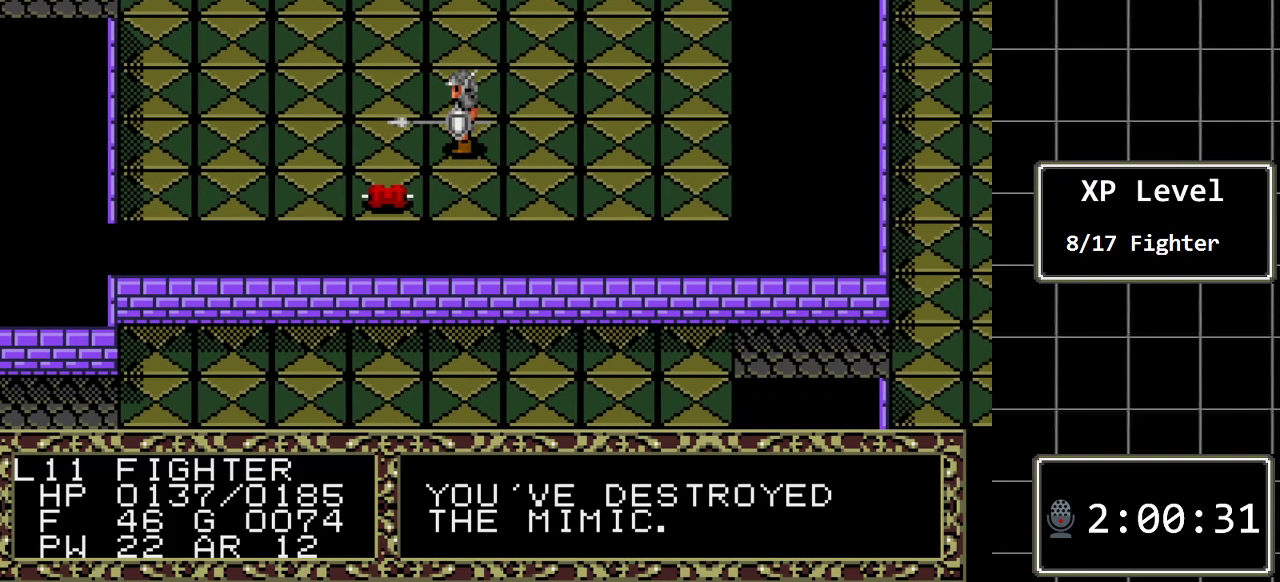
{"buttons": [], "events": [[50, "DPAD_DOWN", "down"], [217, "DPAD_DOWN", "up"], [333, "DPAD_LEFT", "down"], [467, "DPAD_LEFT", "up"]]}
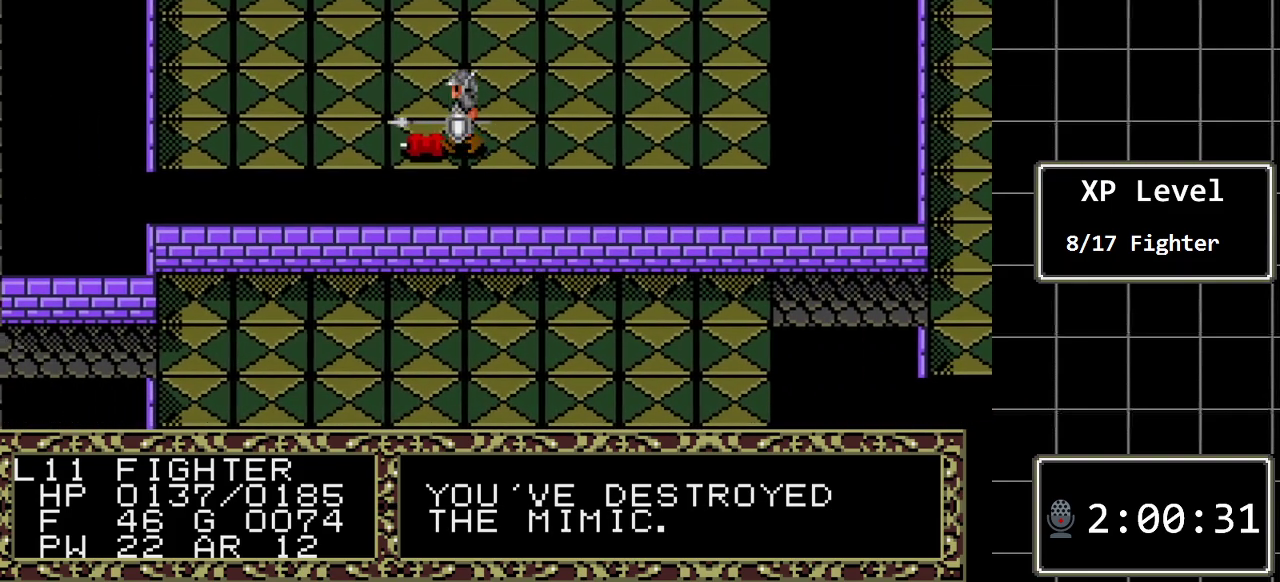
{"buttons": ["DPAD_LEFT"], "events": [[167, "A", "down"], [317, "A", "up"], [483, "DPAD_LEFT", "down"]]}
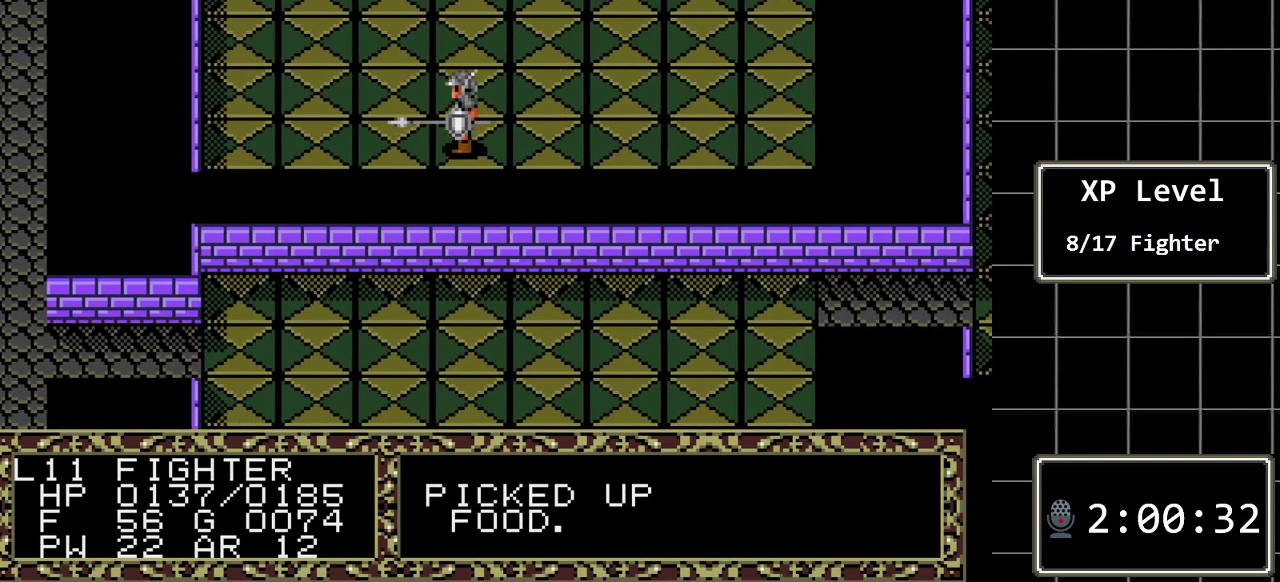
{"buttons": ["DPAD_LEFT"], "events": []}
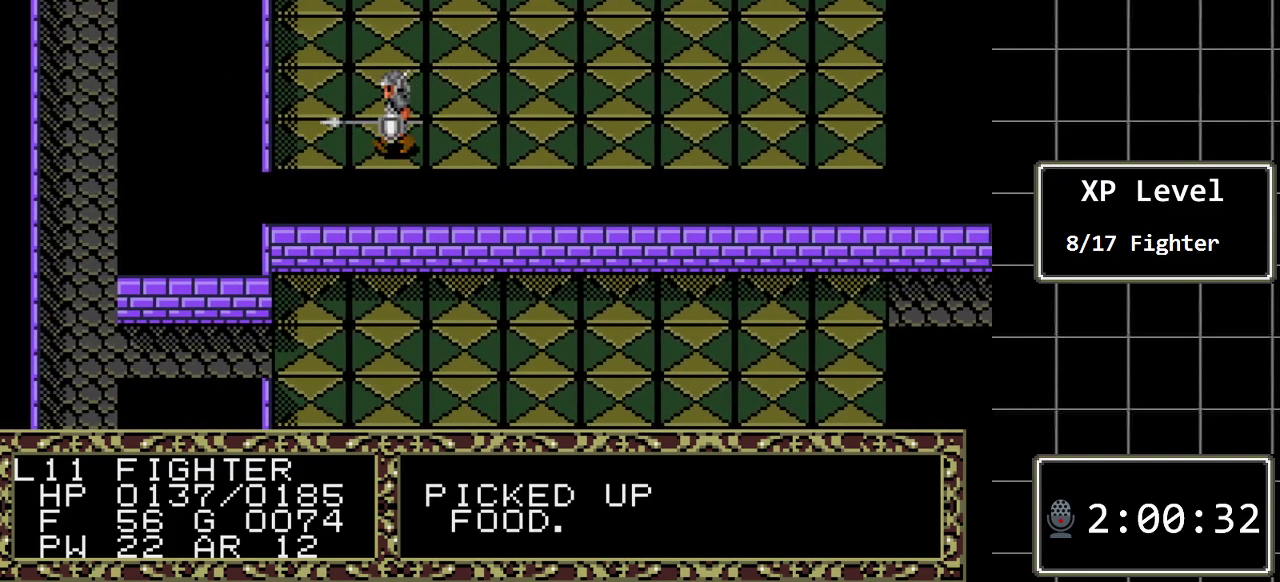
{"buttons": ["DPAD_UP"], "events": [[283, "DPAD_LEFT", "up"], [283, "DPAD_UP", "down"]]}
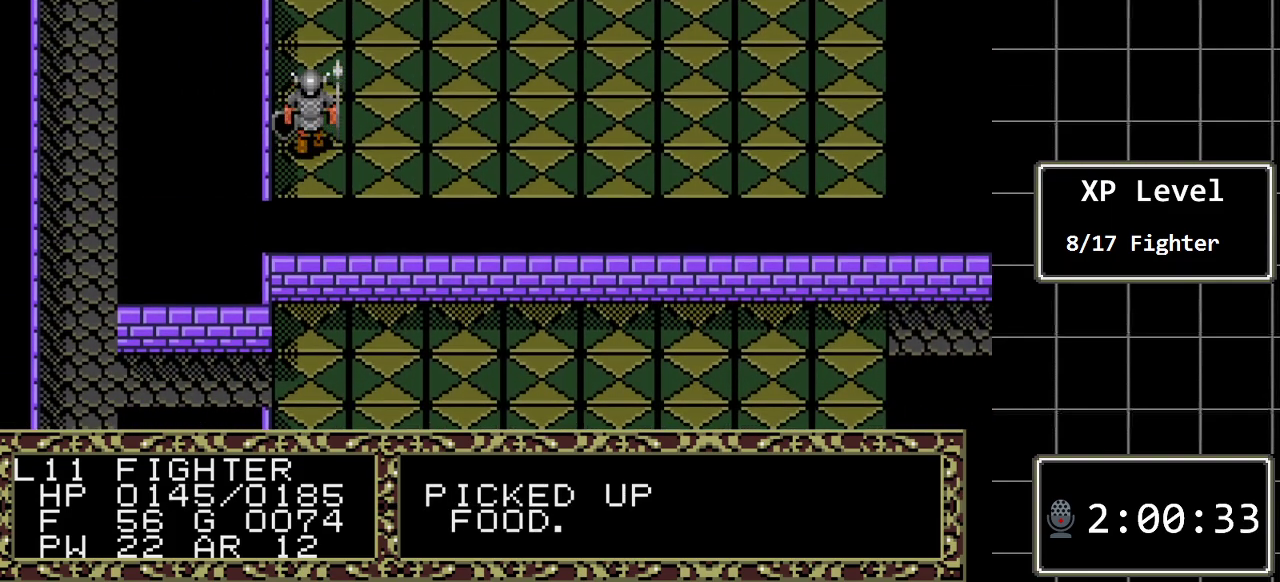
{"buttons": ["DPAD_UP"], "events": []}
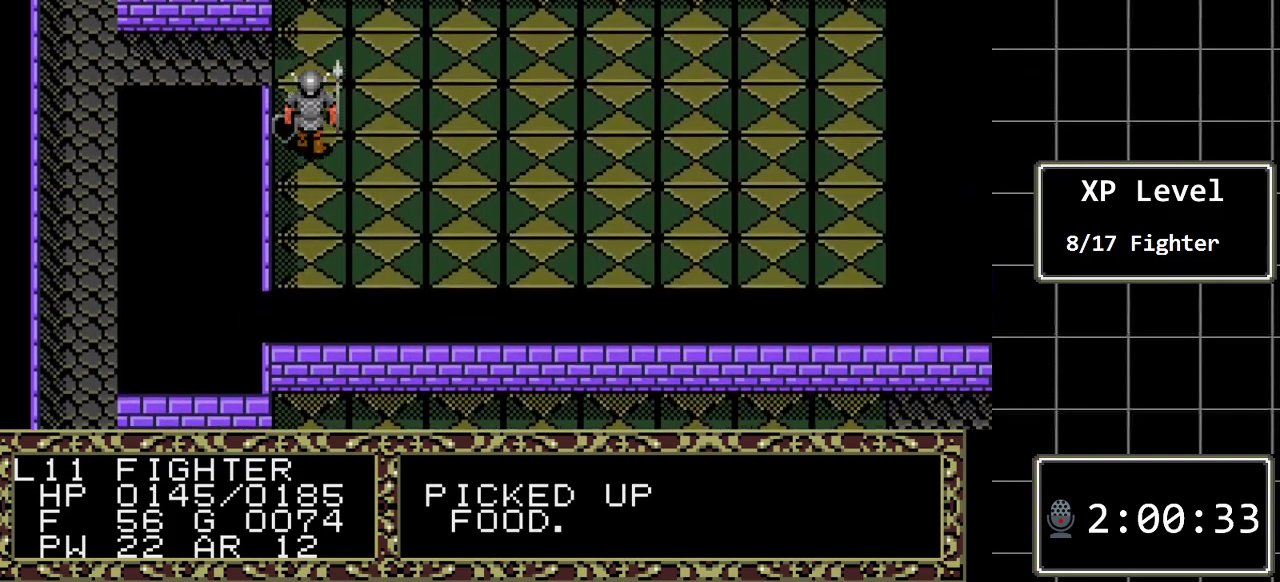
{"buttons": ["DPAD_LEFT"], "events": [[267, "DPAD_LEFT", "down"], [300, "DPAD_UP", "up"]]}
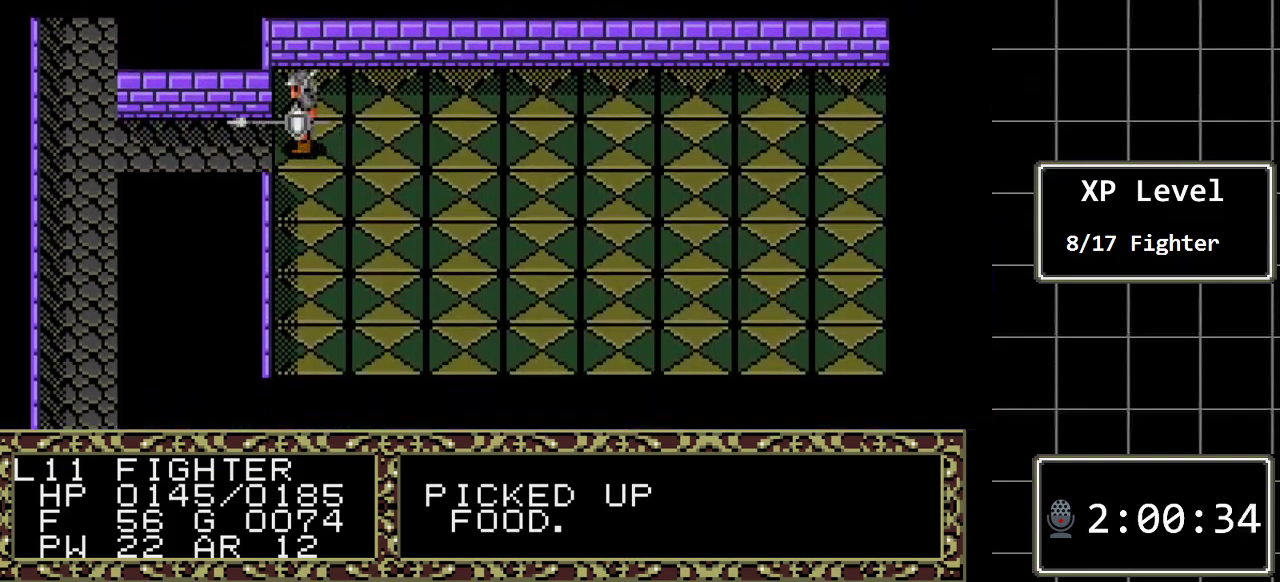
{"buttons": ["DPAD_LEFT"], "events": []}
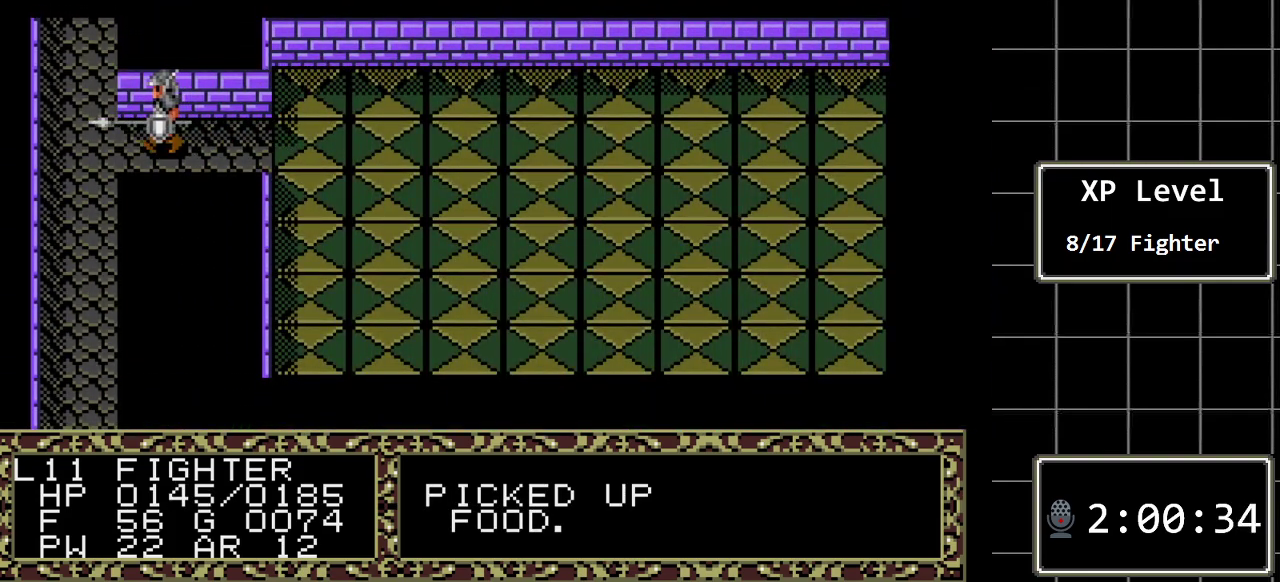
{"buttons": ["DPAD_UP"], "events": [[167, "DPAD_LEFT", "up"], [167, "DPAD_UP", "down"]]}
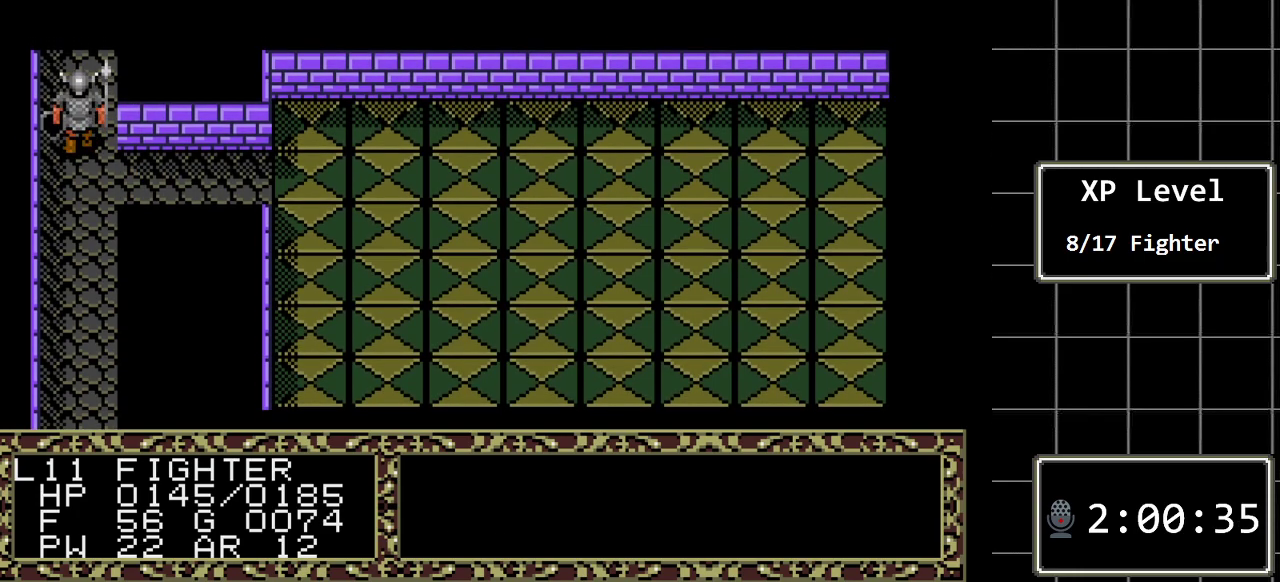
{"buttons": ["DPAD_UP"], "events": []}
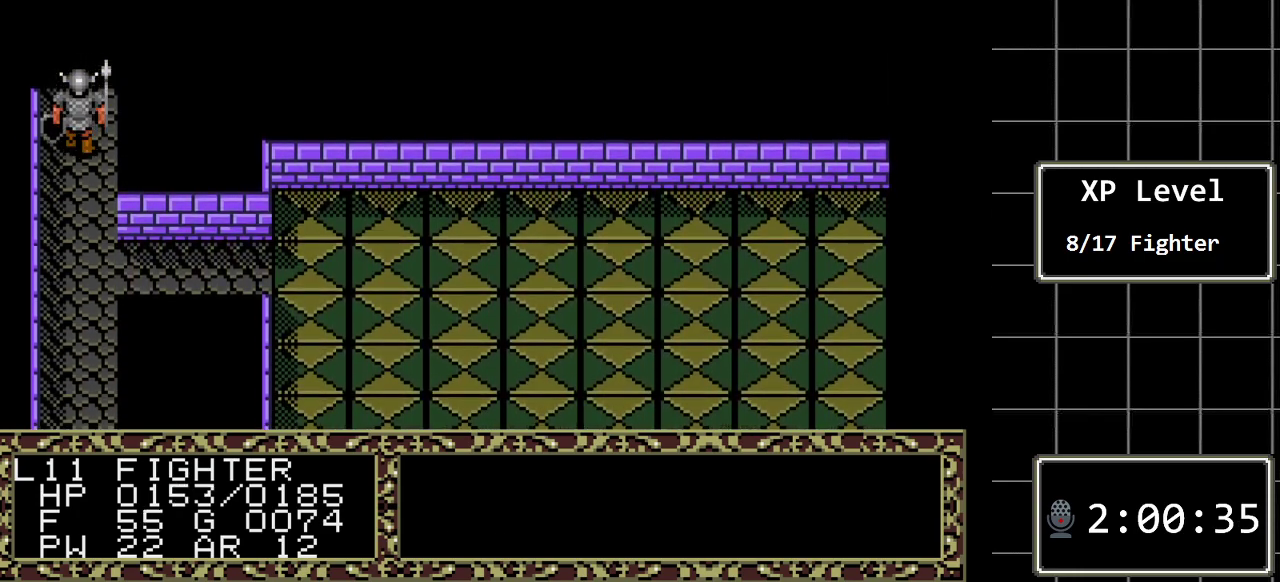
{"buttons": ["DPAD_UP"], "events": []}
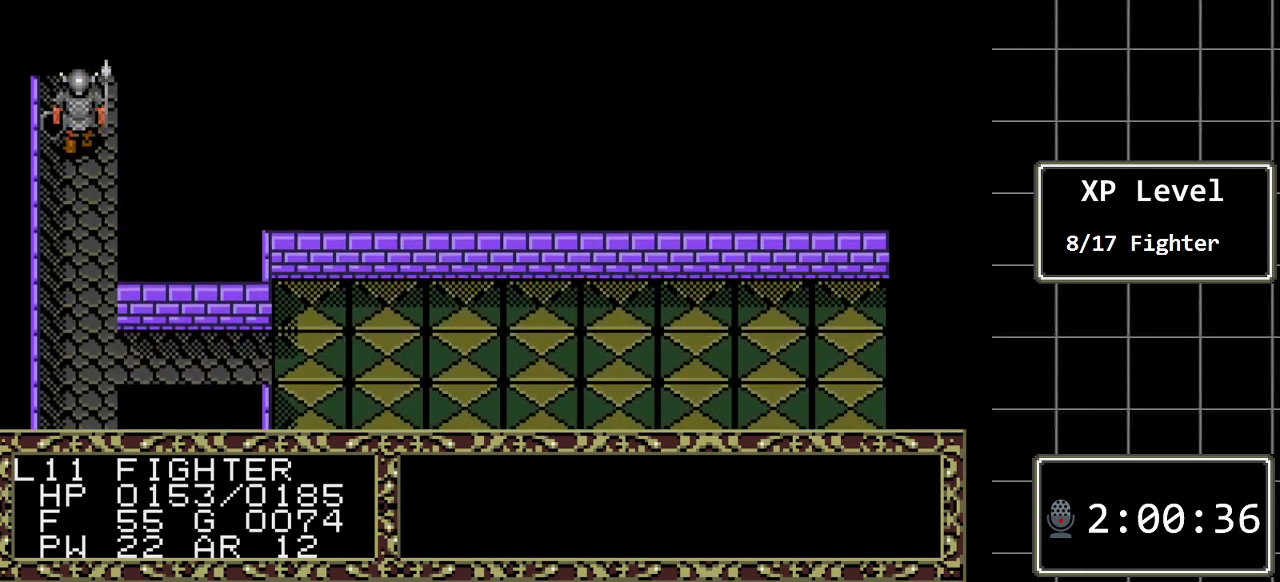
{"buttons": ["DPAD_UP"], "events": []}
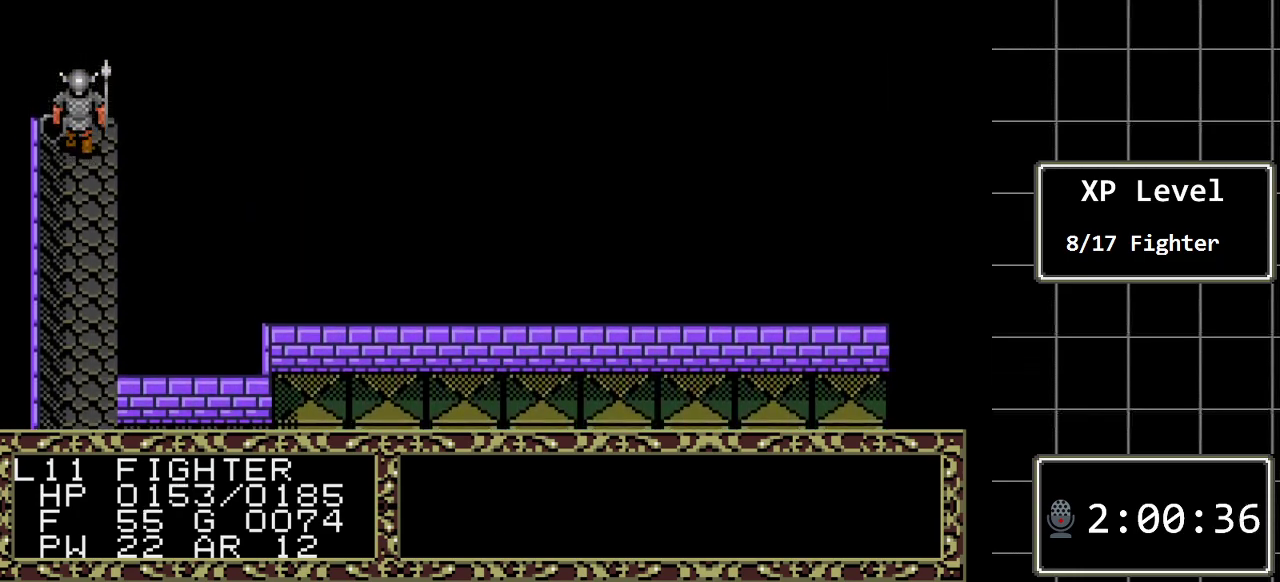
{"buttons": ["DPAD_UP"], "events": []}
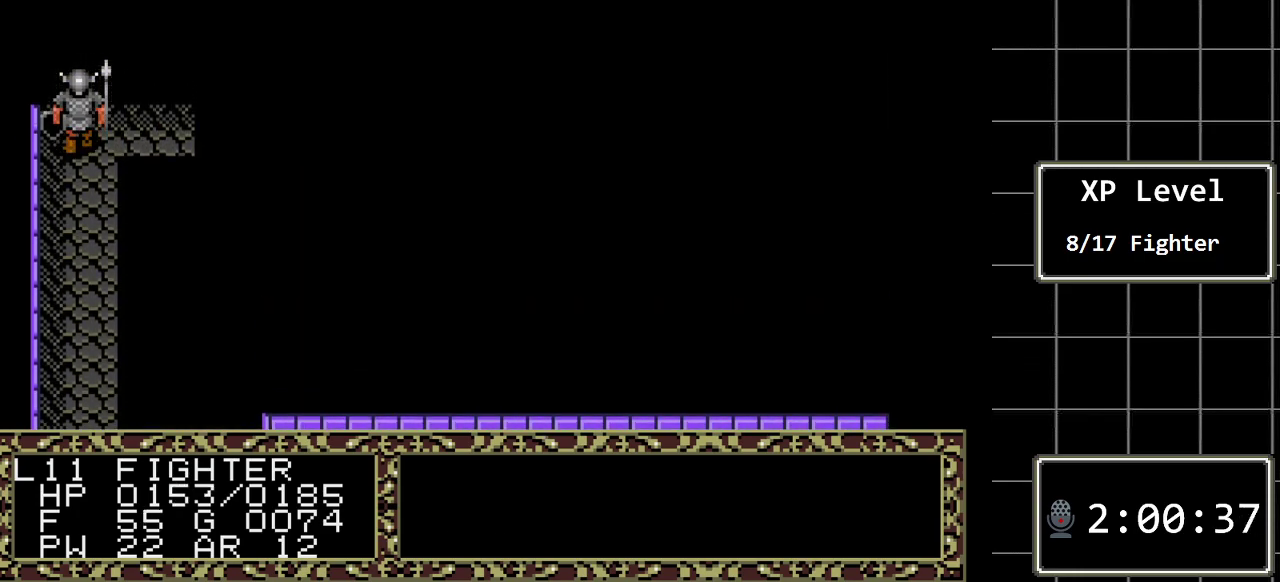
{"buttons": [], "events": [[233, "DPAD_UP", "up"]]}
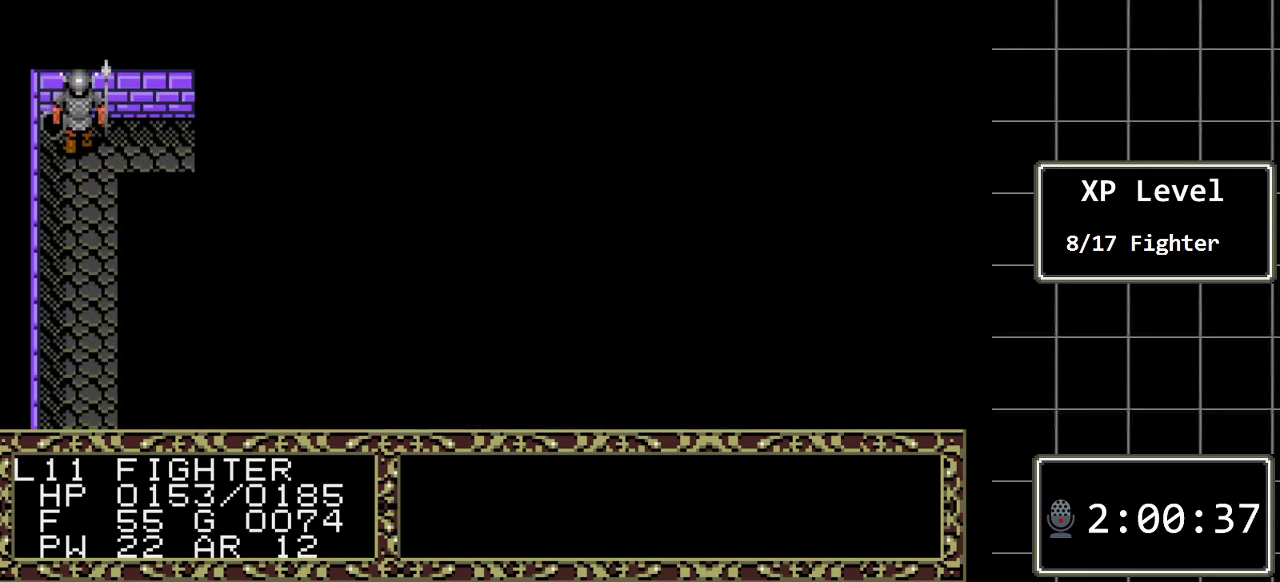
{"buttons": ["DPAD_RIGHT"], "events": [[83, "DPAD_RIGHT", "down"]]}
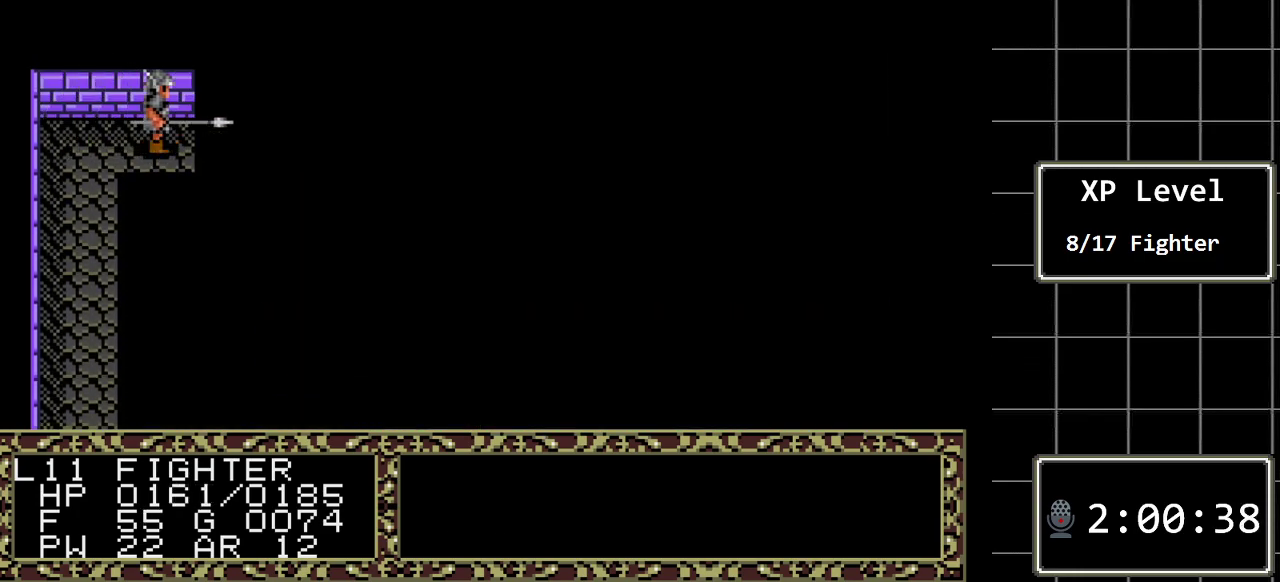
{"buttons": ["A"], "events": [[350, "A", "down"], [350, "DPAD_RIGHT", "up"]]}
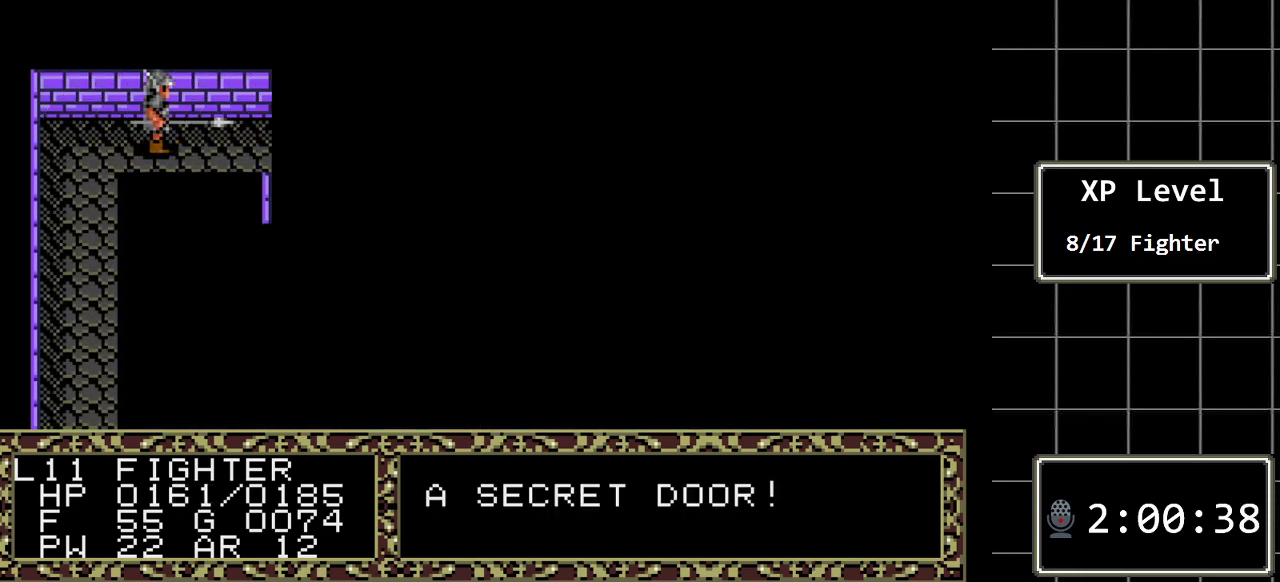
{"buttons": ["DPAD_RIGHT"], "events": [[67, "A", "up"], [367, "DPAD_RIGHT", "down"]]}
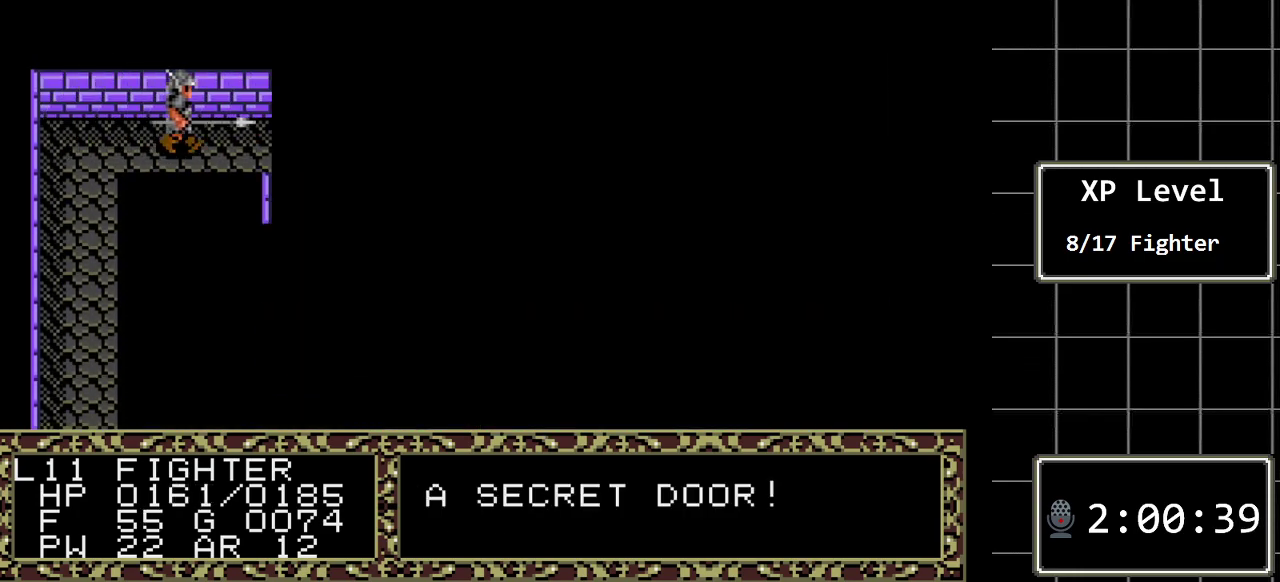
{"buttons": [], "events": [[283, "DPAD_RIGHT", "up"]]}
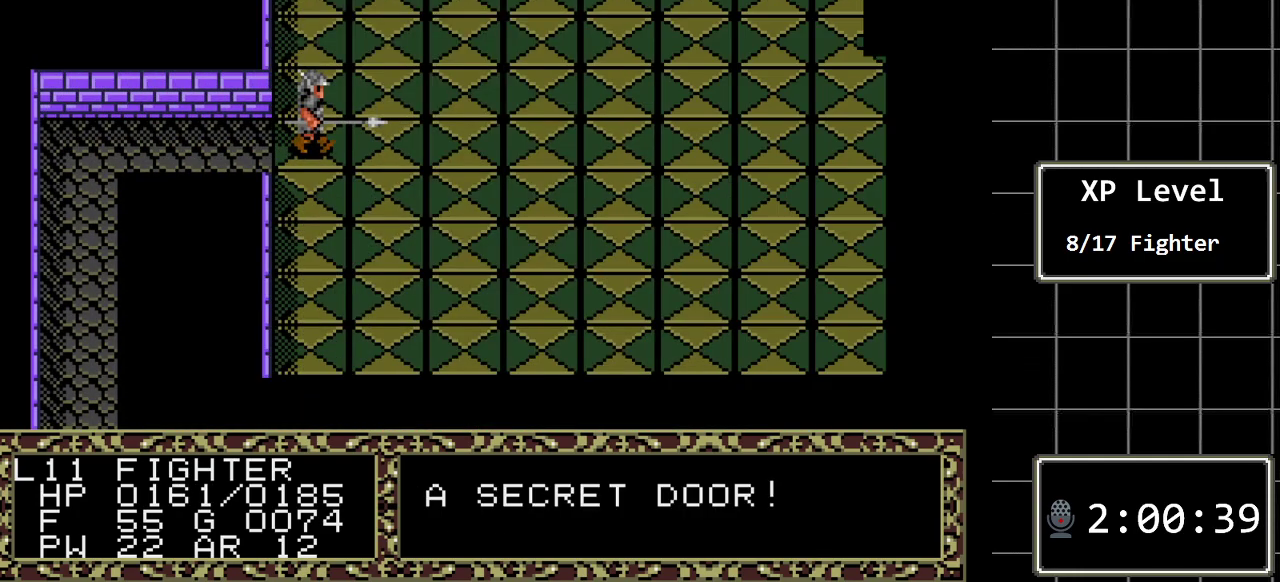
{"buttons": [], "events": []}
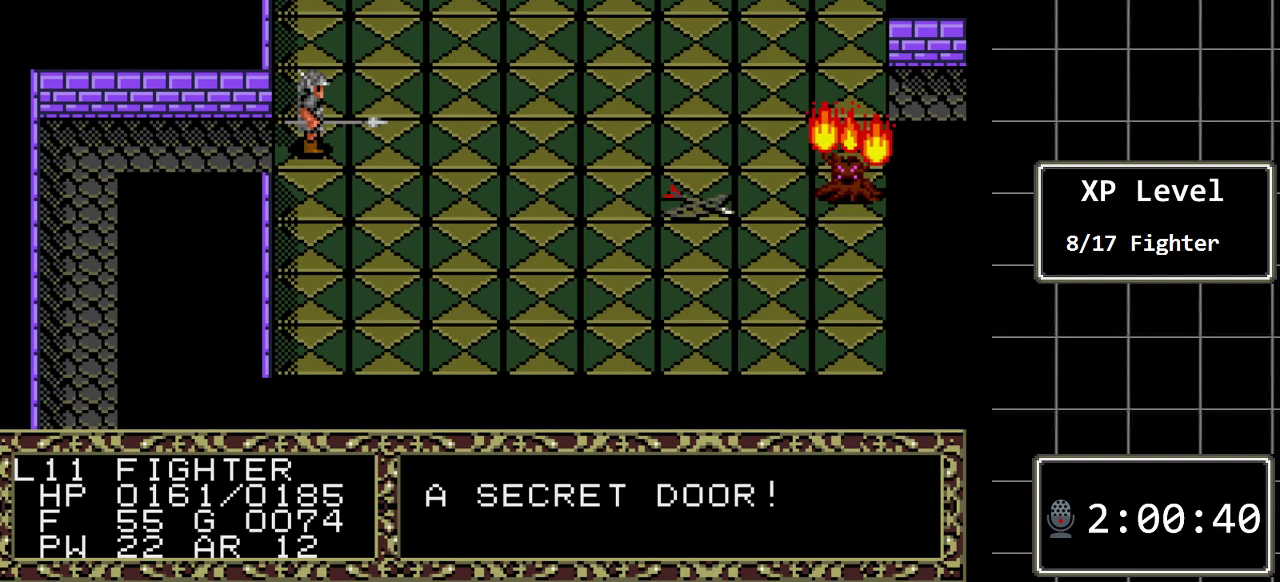
{"buttons": [], "events": [[333, "DPAD_DOWN", "down"], [500, "DPAD_DOWN", "up"]]}
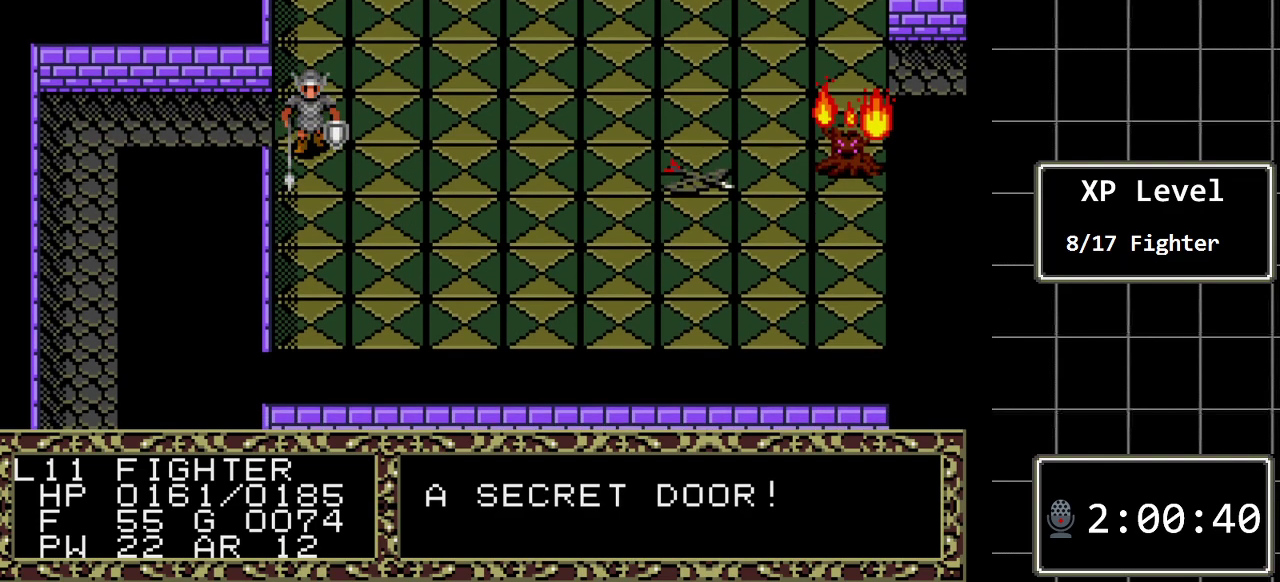
{"buttons": ["DPAD_RIGHT"], "events": [[433, "DPAD_RIGHT", "down"]]}
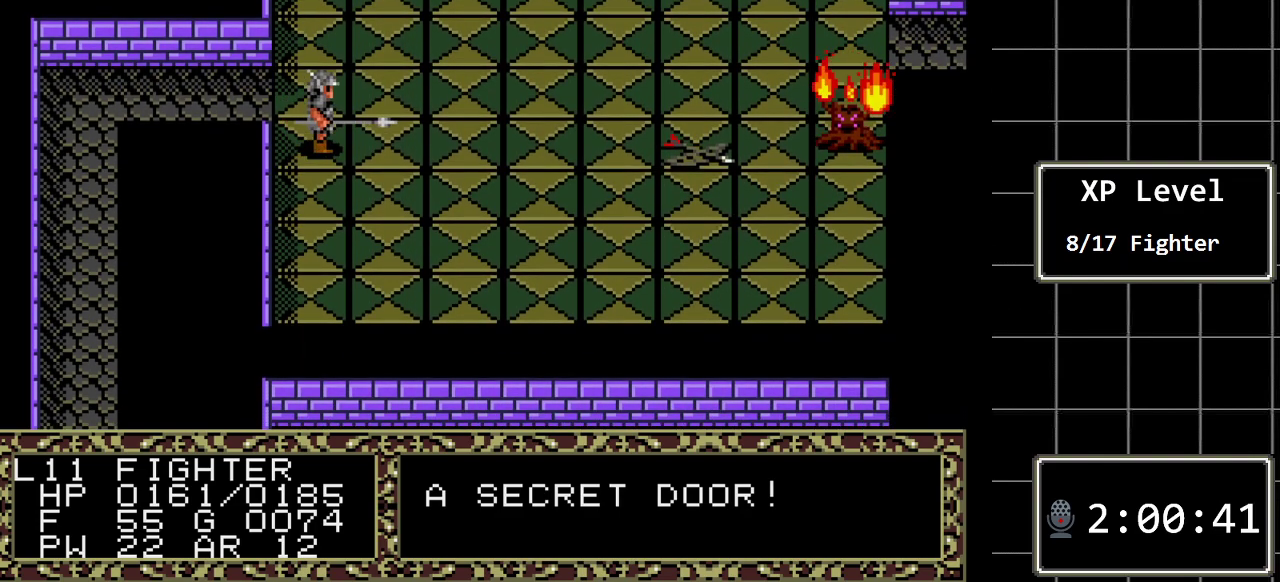
{"buttons": ["DPAD_RIGHT"], "events": []}
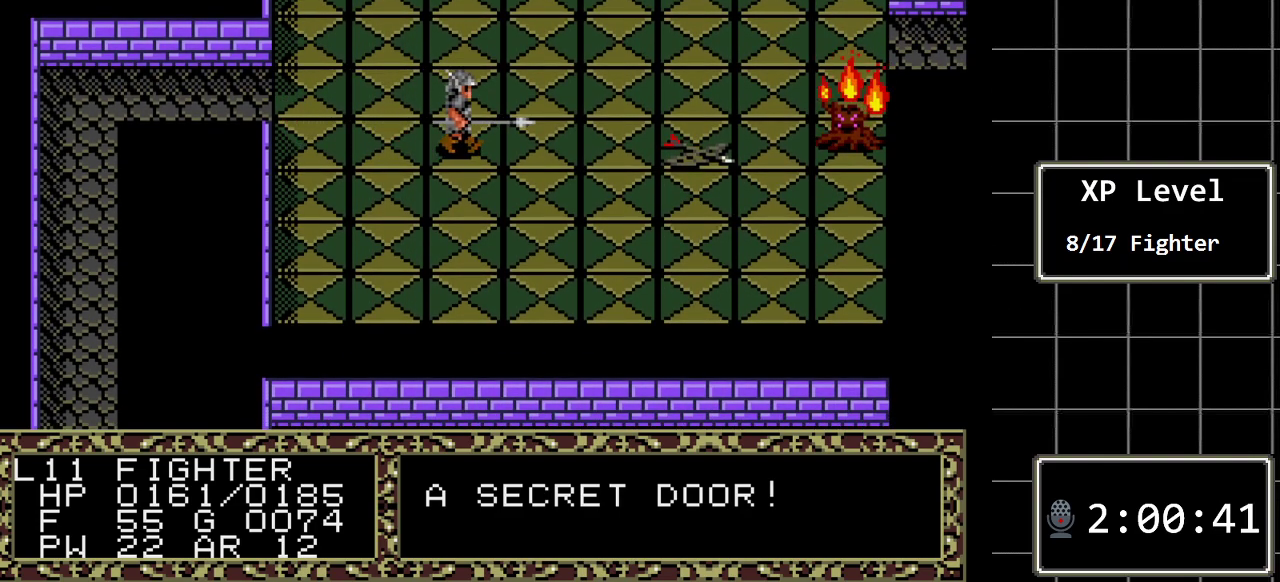
{"buttons": ["DPAD_RIGHT"], "events": []}